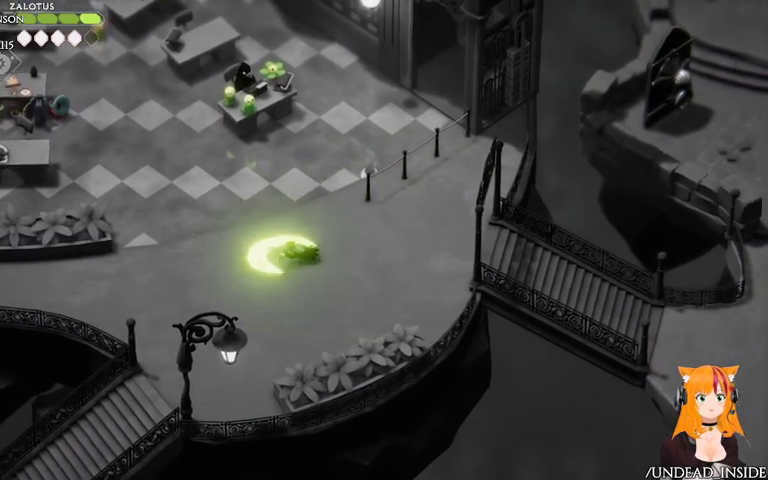
Gameplay with a controller (Xbox layout); each line is a JSON object with the inputs held at the frame after it. "events" lists button and stick changes between this image and that frame as [ms after this image, input, new state], when the widget could be followed in between. Not read: L3 R3.
{"buttons": ["X"], "left_stick": "left", "right_stick": "center", "events": [[33, "X", "down"], [67, "X", "up"], [200, "X", "down"], [333, "X", "up"], [400, "X", "down"]]}
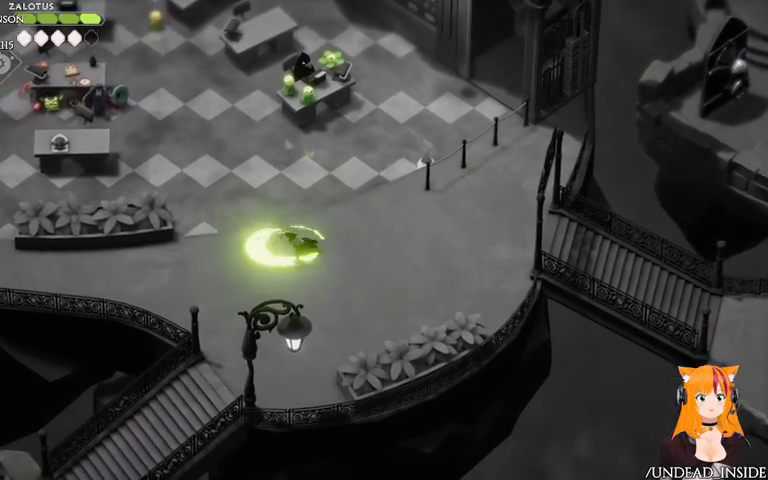
{"buttons": [], "left_stick": "left", "right_stick": "center", "events": [[133, "X", "up"], [200, "X", "down"], [333, "X", "up"], [367, "X", "down"], [500, "X", "up"]]}
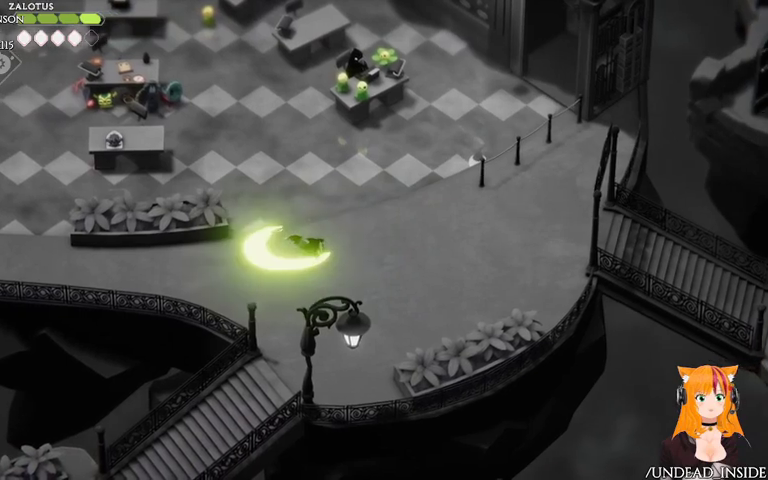
{"buttons": [], "left_stick": "right", "right_stick": "center", "events": [[267, "left_stick", "down-left"], [433, "left_stick", "right"]]}
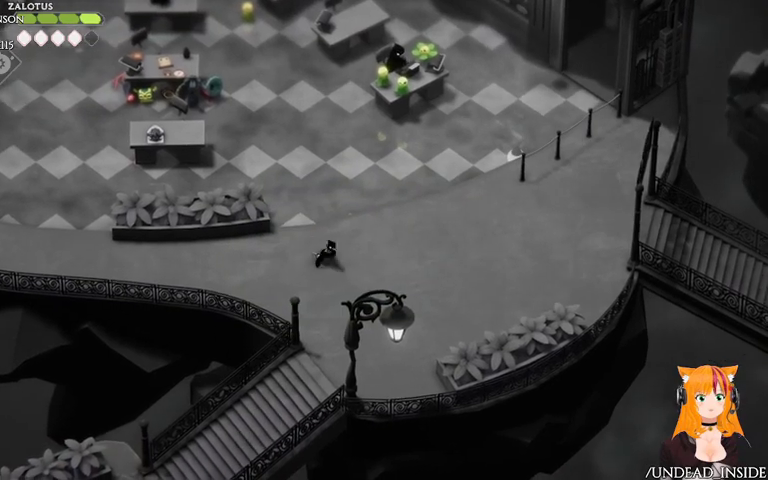
{"buttons": [], "left_stick": "up-right", "right_stick": "center", "events": [[133, "left_stick", "up-right"], [300, "A", "down"], [433, "A", "up"]]}
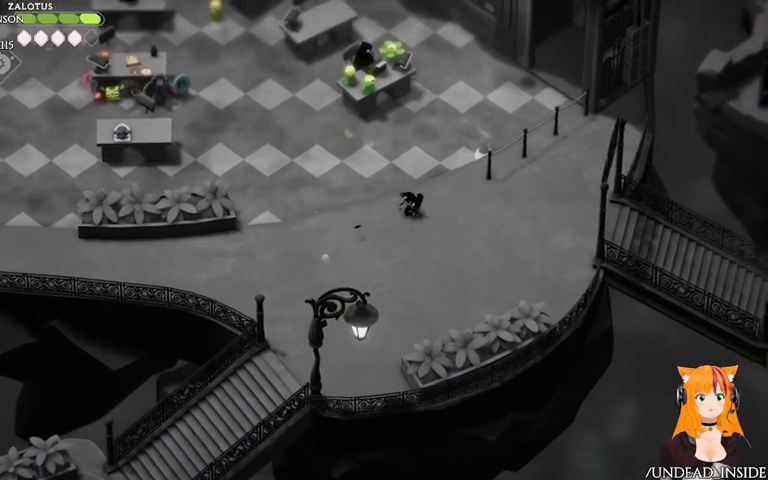
{"buttons": [], "left_stick": "down-left", "right_stick": "center", "events": [[33, "X", "down"], [100, "left_stick", "left"], [233, "X", "up"], [333, "left_stick", "down"], [467, "left_stick", "down-left"]]}
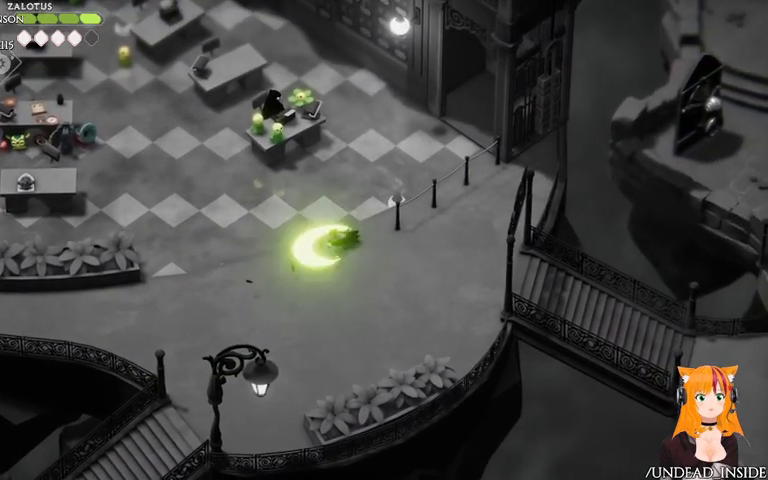
{"buttons": [], "left_stick": "left", "right_stick": "center", "events": [[367, "left_stick", "left"]]}
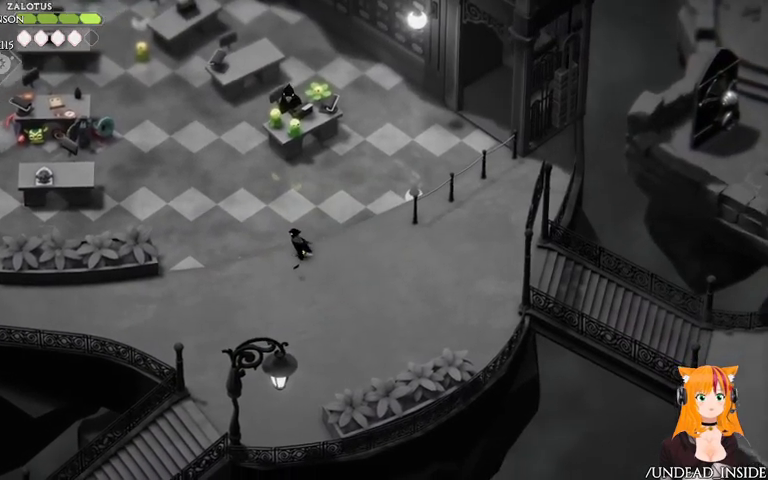
{"buttons": ["A"], "left_stick": "right", "right_stick": "center"}
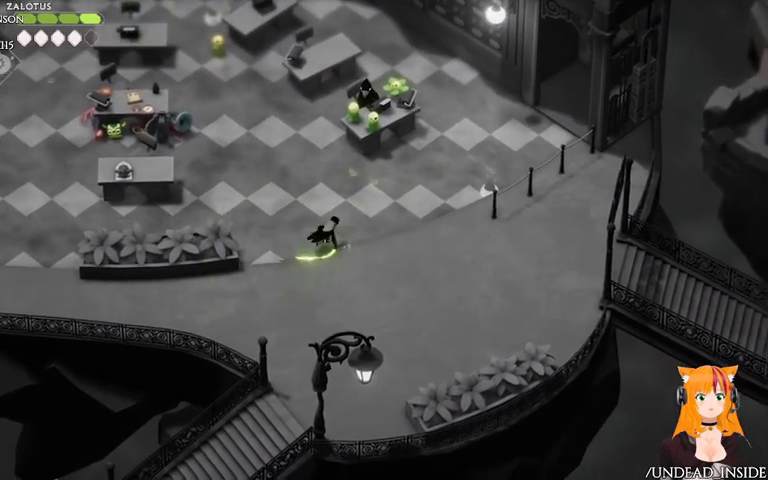
{"buttons": [], "left_stick": "left", "right_stick": "center", "events": [[100, "A", "up"], [400, "left_stick", "left"]]}
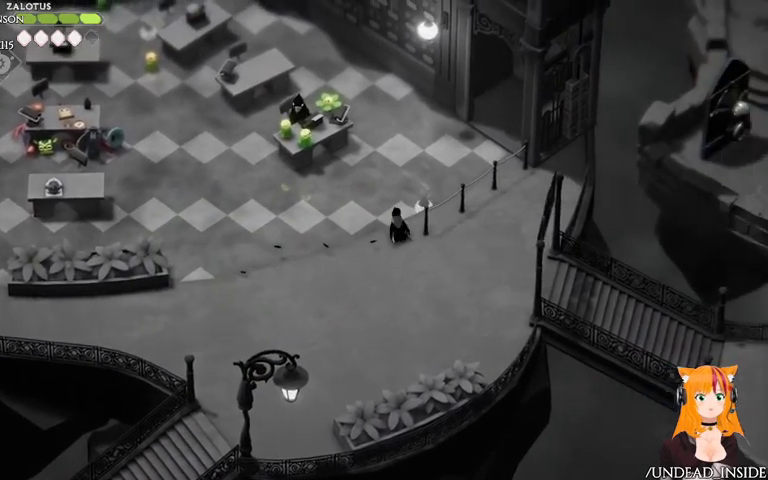
{"buttons": [], "left_stick": "right", "right_stick": "center", "events": [[67, "X", "down"], [67, "right_stick", "down"], [133, "right_stick", "center"], [200, "X", "up"], [333, "left_stick", "right"], [400, "A", "down"], [500, "A", "up"]]}
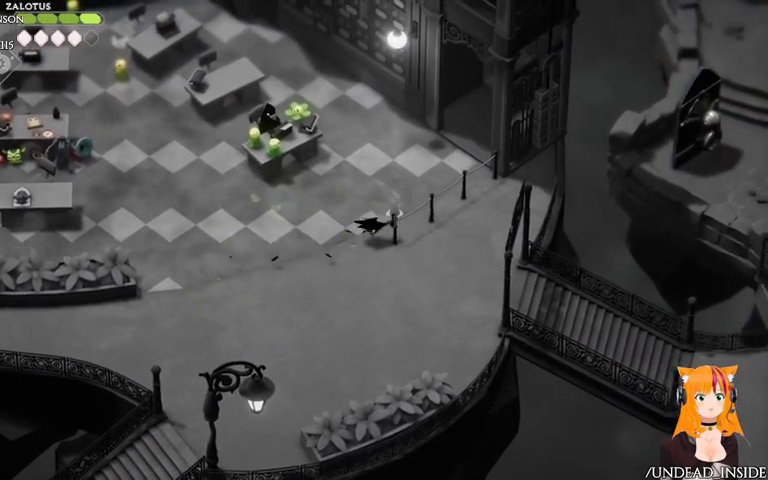
{"buttons": [], "left_stick": "down-left", "right_stick": "center", "events": [[67, "left_stick", "down-right"], [200, "left_stick", "center"], [267, "left_stick", "down-left"]]}
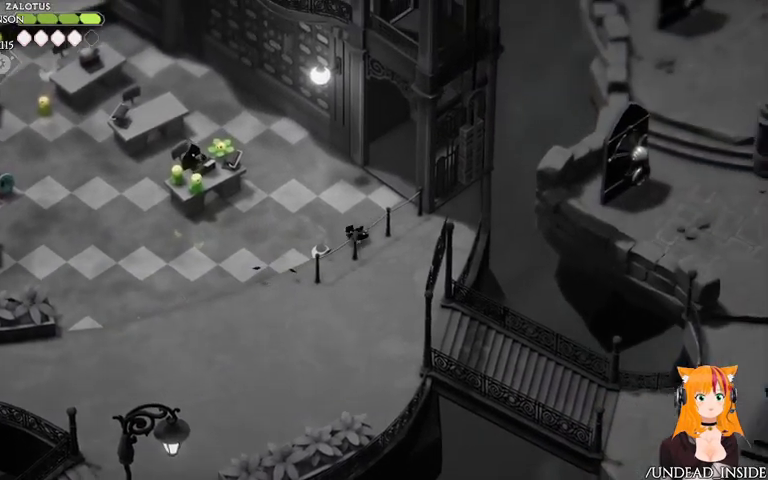
{"buttons": ["X", "DPAD_DOWN"], "left_stick": "left", "right_stick": "center"}
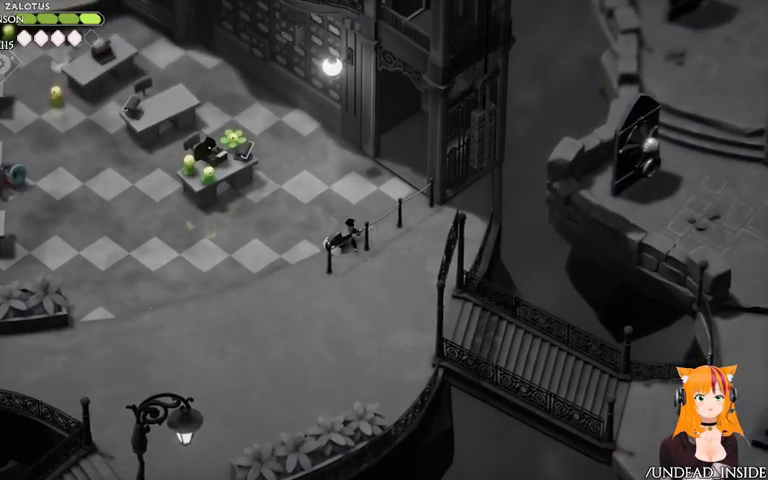
{"buttons": [], "left_stick": "down-left", "right_stick": "center"}
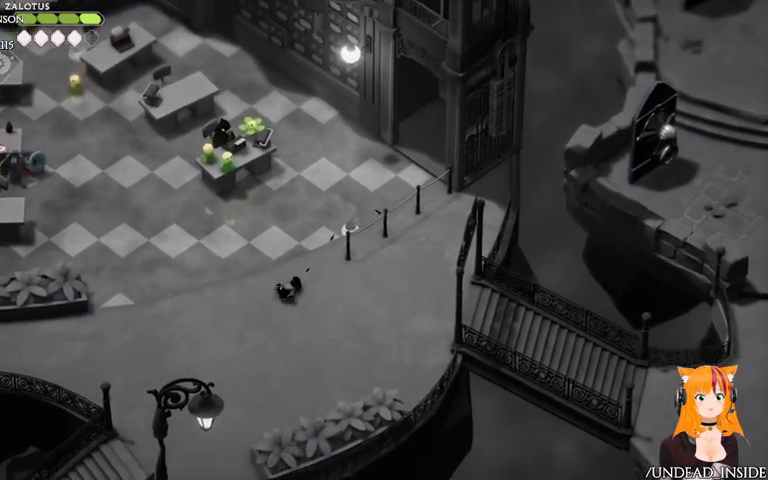
{"buttons": [], "left_stick": "down-right", "right_stick": "center", "events": [[367, "left_stick", "down-right"]]}
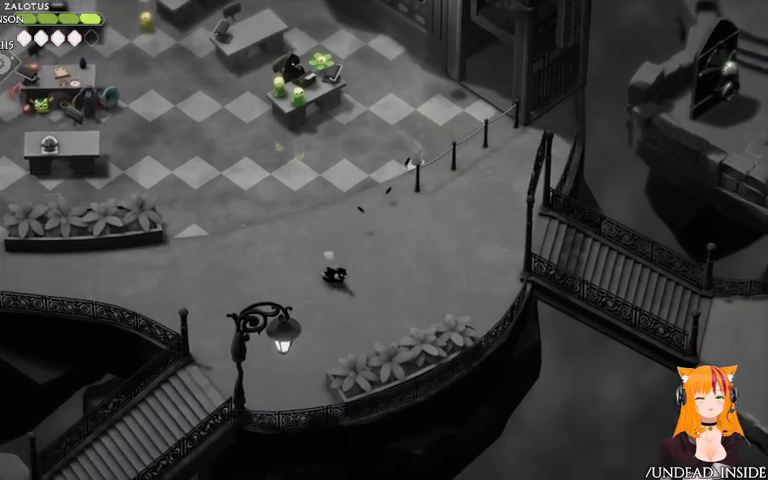
{"buttons": [], "left_stick": "left", "right_stick": "center", "events": [[100, "X", "down"], [167, "left_stick", "up"], [233, "X", "up"], [267, "left_stick", "up-left"], [333, "A", "down"], [400, "A", "up"], [433, "left_stick", "left"]]}
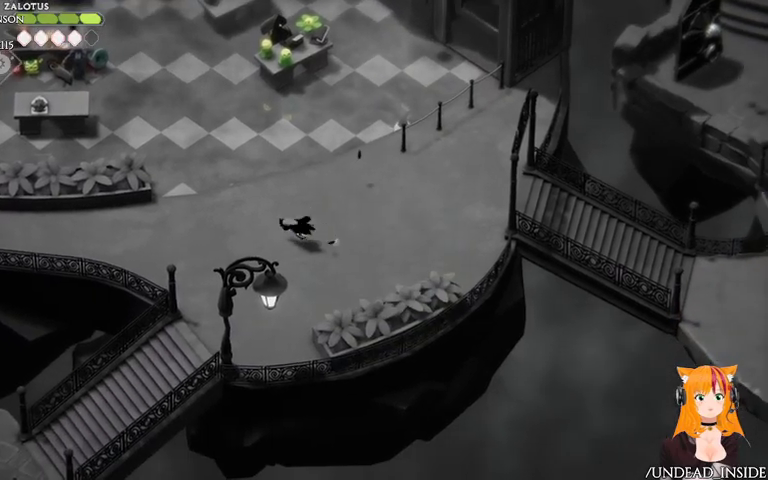
{"buttons": ["X"], "left_stick": "right", "right_stick": "center", "events": [[67, "left_stick", "up-left"], [100, "right_stick", "up-left"], [167, "left_stick", "down-right"], [267, "left_stick", "right"], [267, "right_stick", "center"], [400, "left_stick", "down"], [467, "X", "down"], [500, "left_stick", "right"]]}
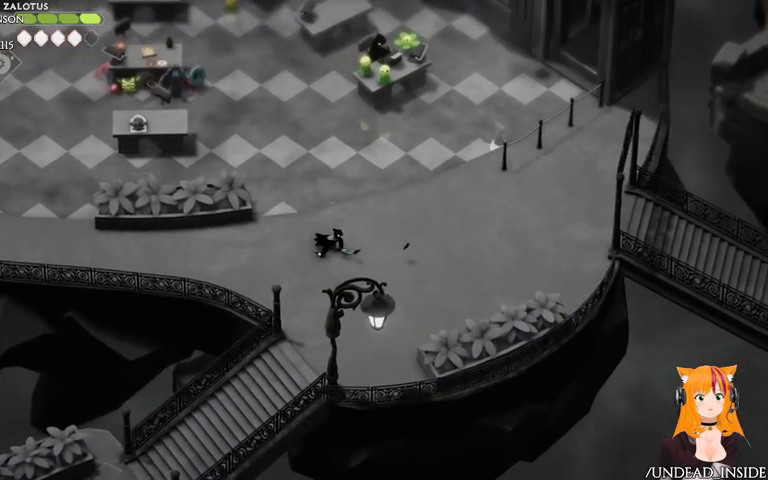
{"buttons": [], "left_stick": "left", "right_stick": "center", "events": [[100, "X", "up"], [133, "left_stick", "left"], [200, "A", "down"], [333, "A", "up"]]}
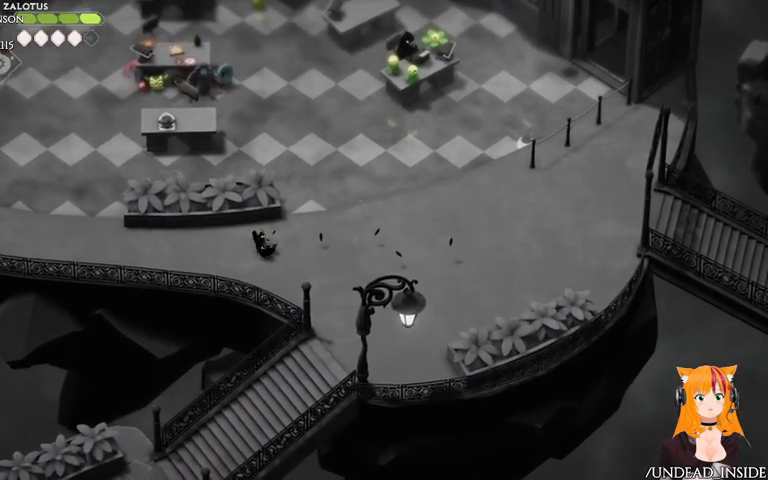
{"buttons": ["X"], "left_stick": "right", "right_stick": "center", "events": [[33, "left_stick", "down"], [133, "left_stick", "right"], [133, "right_stick", "down"], [233, "left_stick", "up-right"], [267, "right_stick", "center"], [400, "X", "down"], [433, "left_stick", "right"]]}
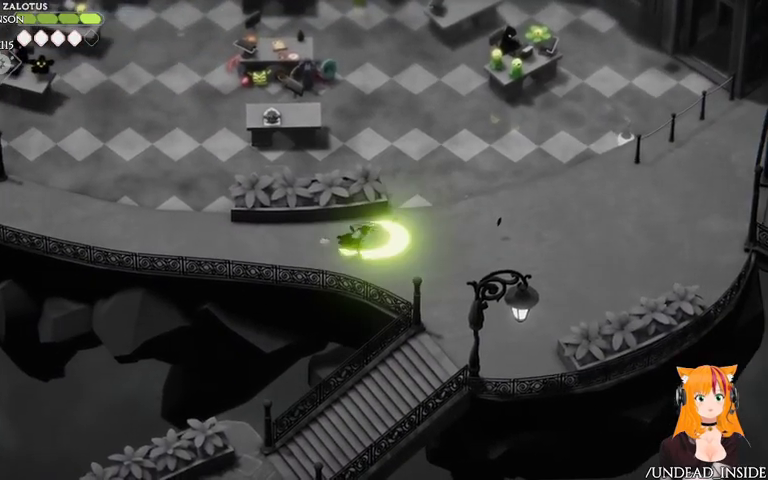
{"buttons": ["A"], "left_stick": "left", "right_stick": "center", "events": [[67, "X", "up"], [300, "left_stick", "left"], [433, "A", "down"]]}
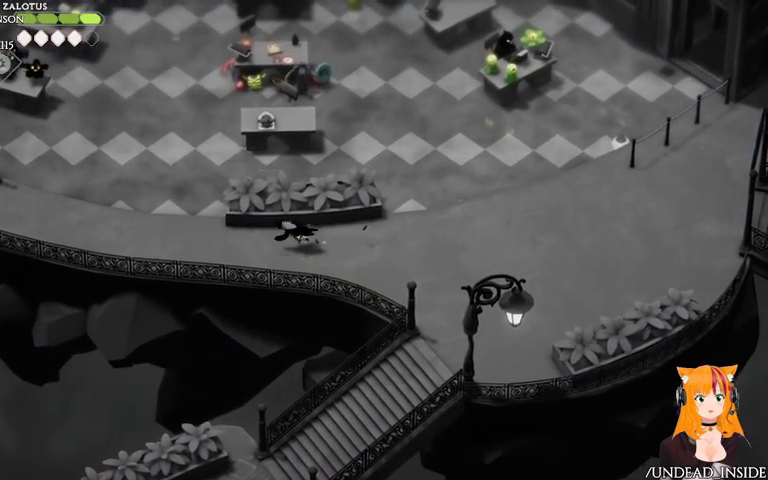
{"buttons": [], "left_stick": "up", "right_stick": "center"}
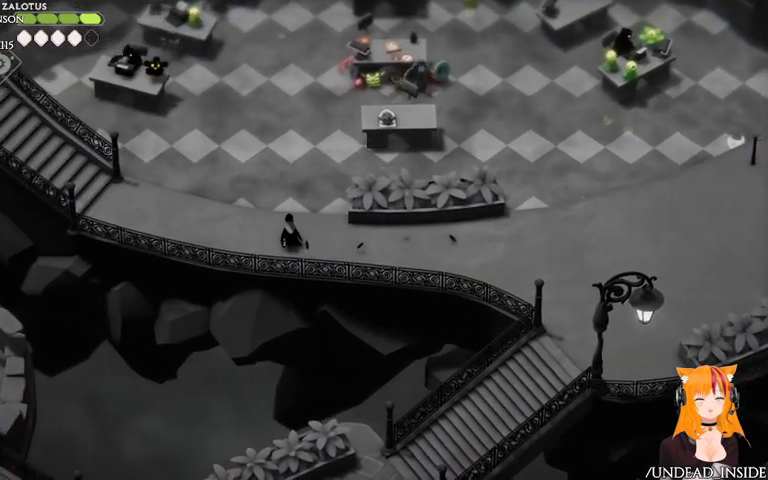
{"buttons": [], "left_stick": "right", "right_stick": "center", "events": [[300, "left_stick", "left"], [467, "left_stick", "right"]]}
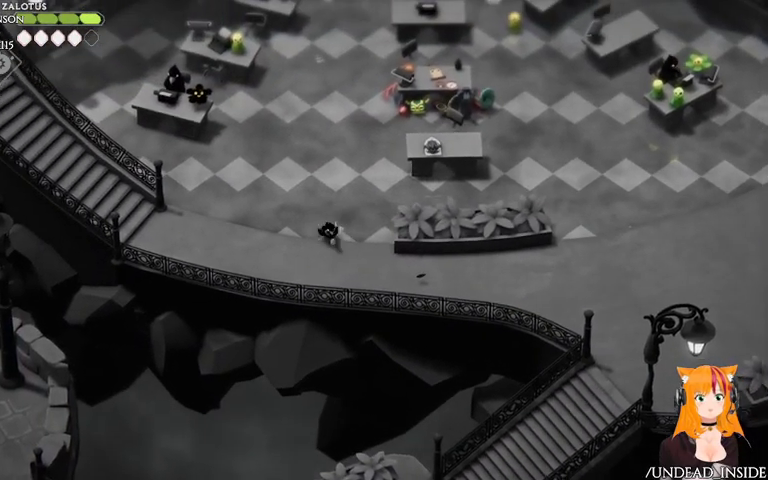
{"buttons": [], "left_stick": "down-right", "right_stick": "center", "events": [[33, "left_stick", "up"], [167, "X", "down"], [167, "left_stick", "left"], [233, "X", "up"], [233, "left_stick", "down"], [300, "X", "down"], [300, "left_stick", "down-right"], [367, "X", "up"], [400, "X", "down"], [467, "X", "up"]]}
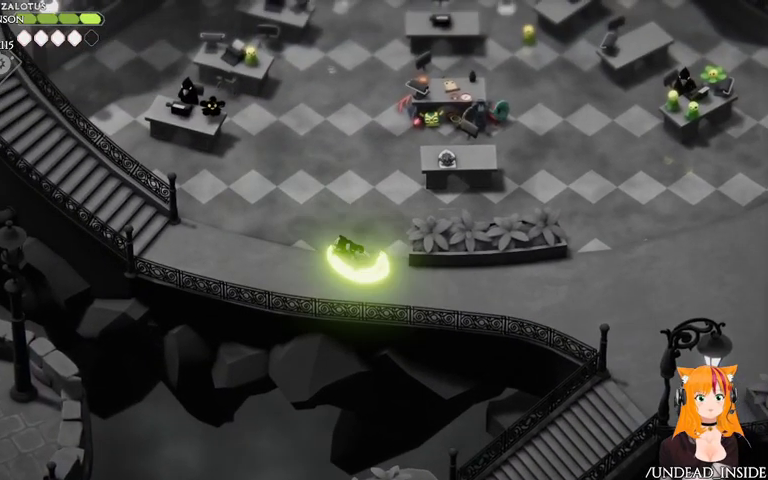
{"buttons": [], "left_stick": "down-right", "right_stick": "center", "events": [[100, "X", "down"], [167, "X", "up"], [233, "X", "down"], [300, "X", "up"], [367, "X", "down"], [467, "X", "up"]]}
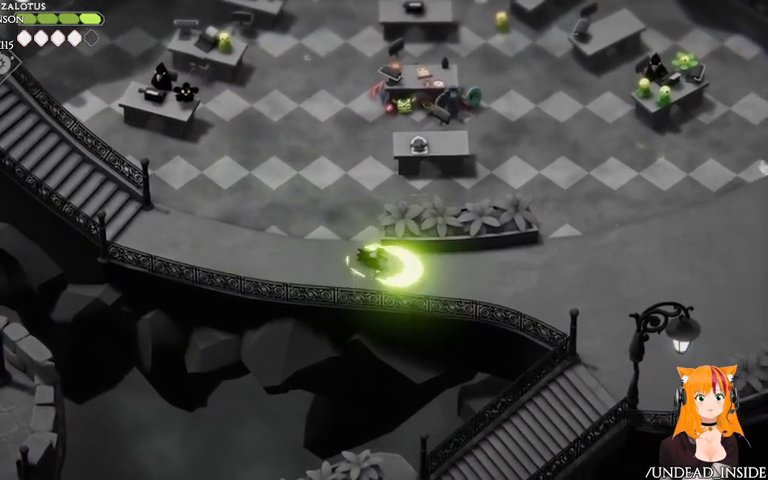
{"buttons": [], "left_stick": "center", "right_stick": "center", "events": [[33, "X", "down"], [100, "X", "up"], [467, "left_stick", "center"]]}
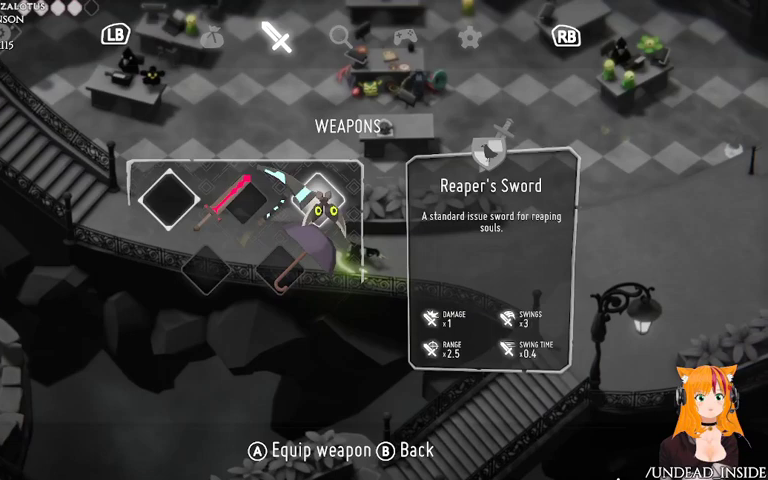
{"buttons": [], "left_stick": "center", "right_stick": "center", "events": [[100, "A", "down"], [233, "A", "up"]]}
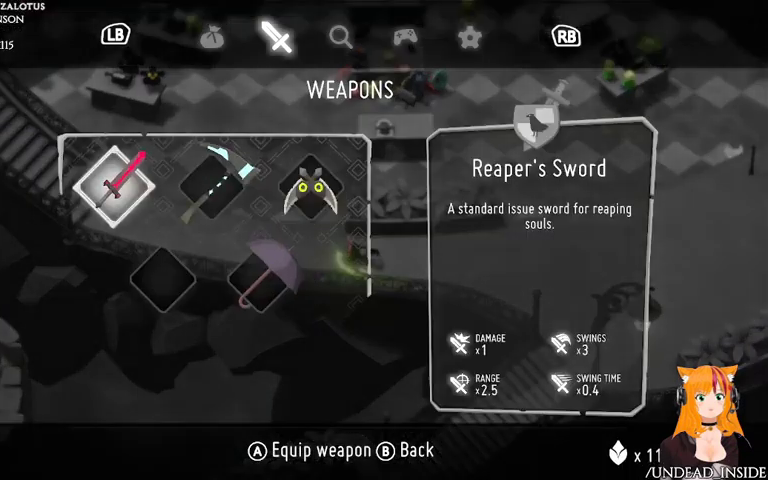
{"buttons": [], "left_stick": "center", "right_stick": "center"}
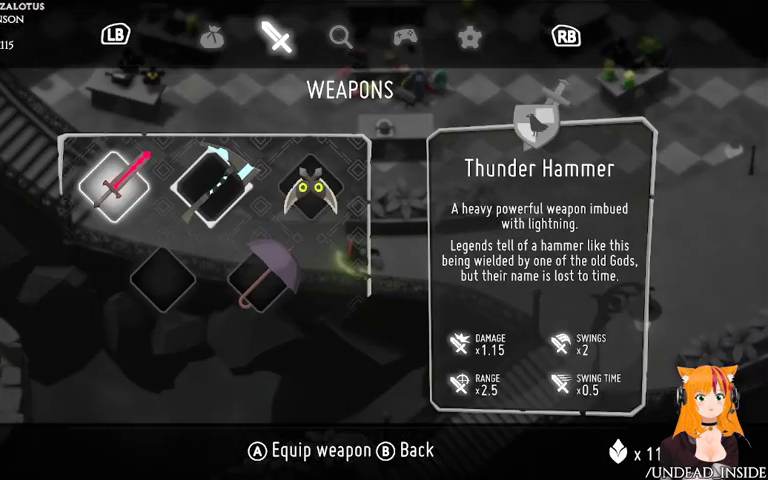
{"buttons": [], "left_stick": "right", "right_stick": "center", "events": [[300, "B", "down"], [467, "B", "up"], [500, "left_stick", "right"]]}
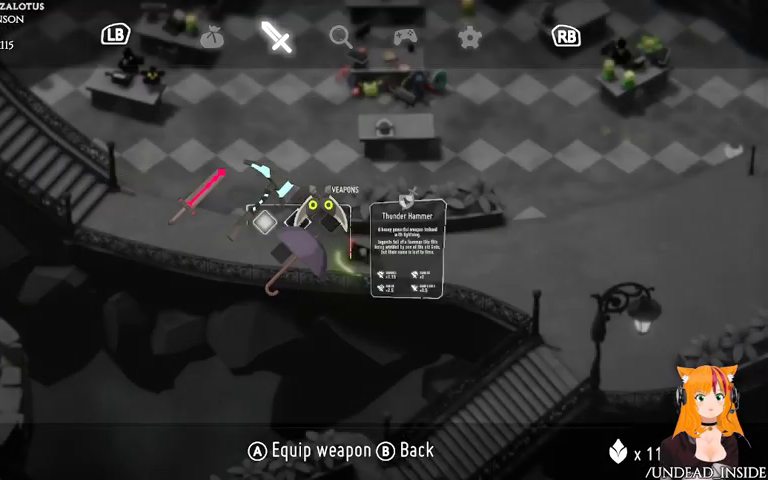
{"buttons": [], "left_stick": "right", "right_stick": "center", "events": []}
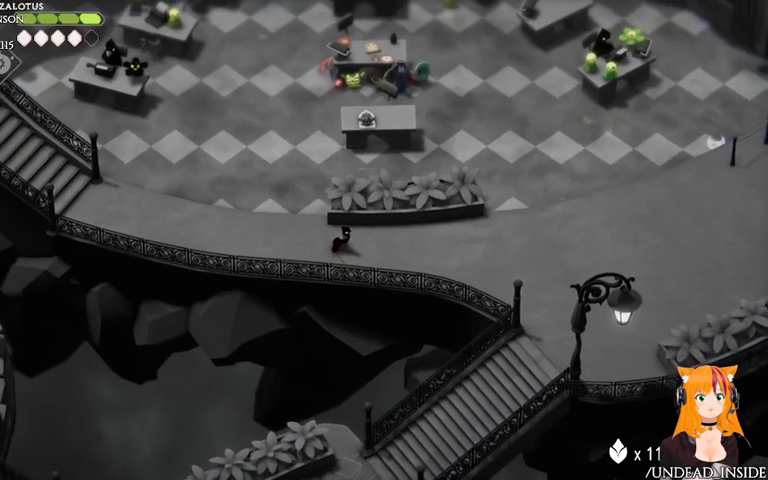
{"buttons": [], "left_stick": "right", "right_stick": "center", "events": [[100, "X", "down"], [167, "X", "up"], [233, "X", "down"], [367, "X", "up"], [433, "X", "down"], [467, "X", "up"]]}